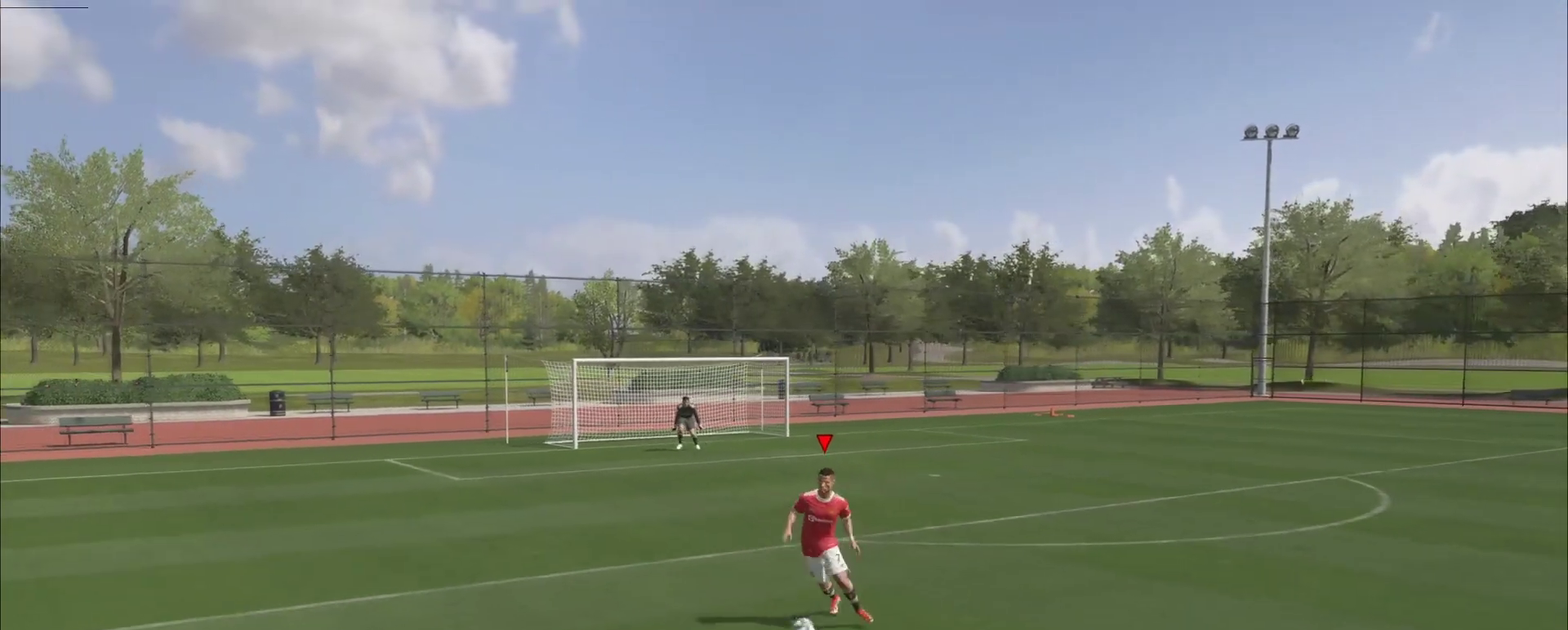
Gameplay with a controller (PlayStation layout); each line is a JSON object with the inputs held at the frame after it (dt_ms = milliseconds from this image to that frame). "events" lists button and stick changes between this image and that frame as [ms after this image, input, new state], when the widget could be followed in between. Not read: L3 R1 R3 left_stick.
{"dt_ms": 701, "buttons": ["R2"], "right_stick": "center", "events": [[601, "R2", "down"]]}
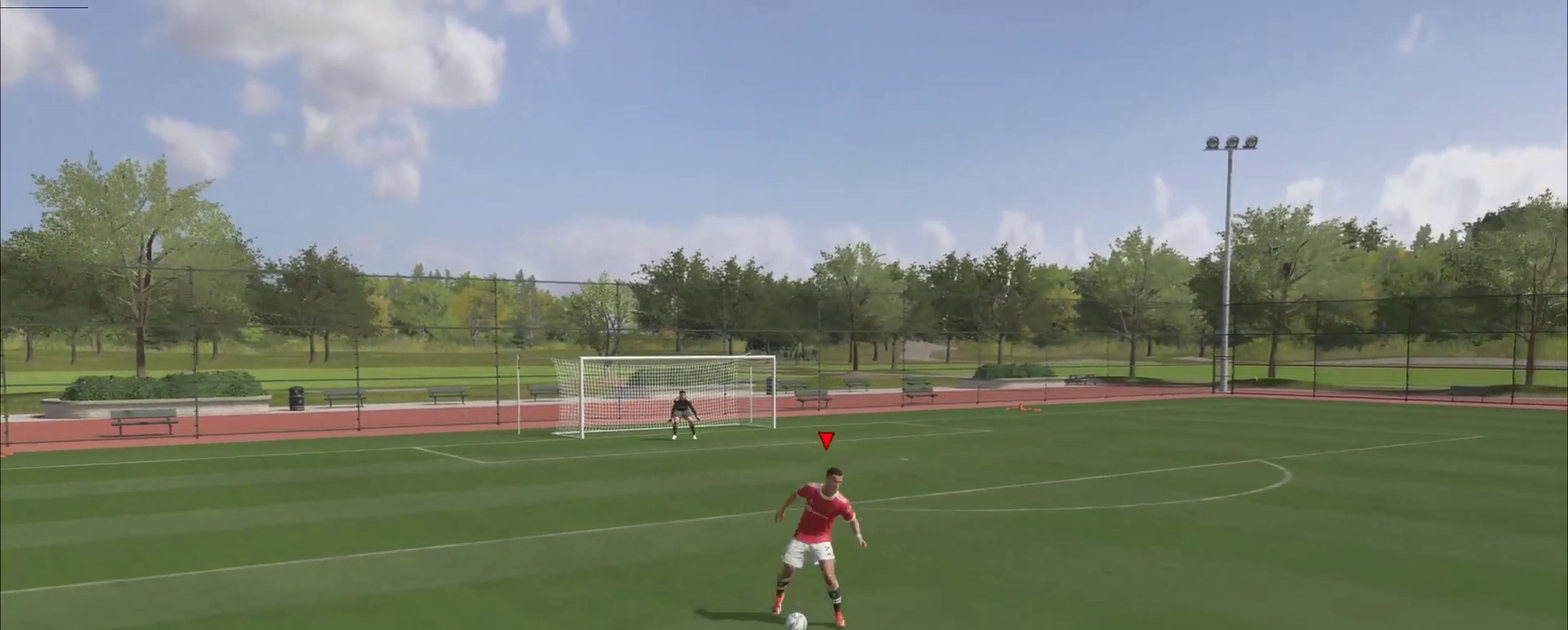
{"dt_ms": 700, "buttons": ["R2"], "right_stick": "center", "events": []}
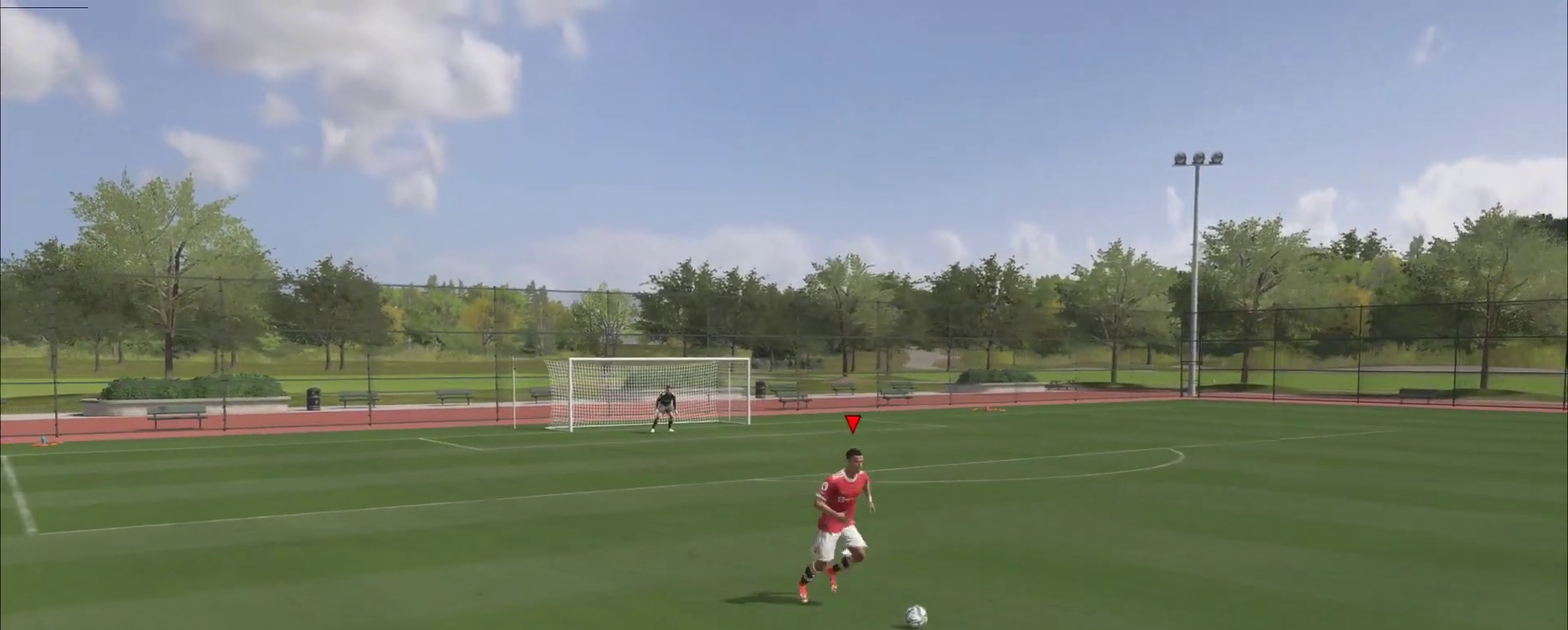
{"dt_ms": 301, "buttons": ["R2"], "right_stick": "center", "events": []}
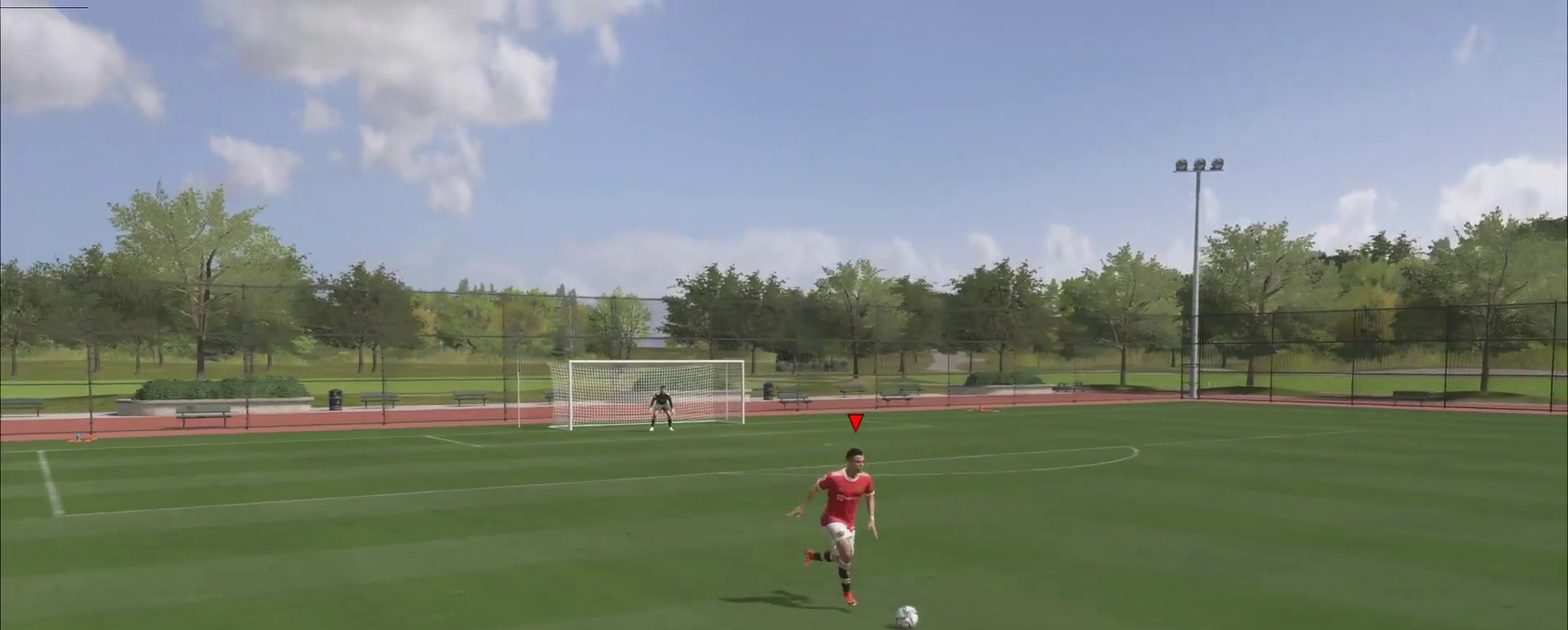
{"dt_ms": 500, "buttons": ["R2"], "right_stick": "center", "events": []}
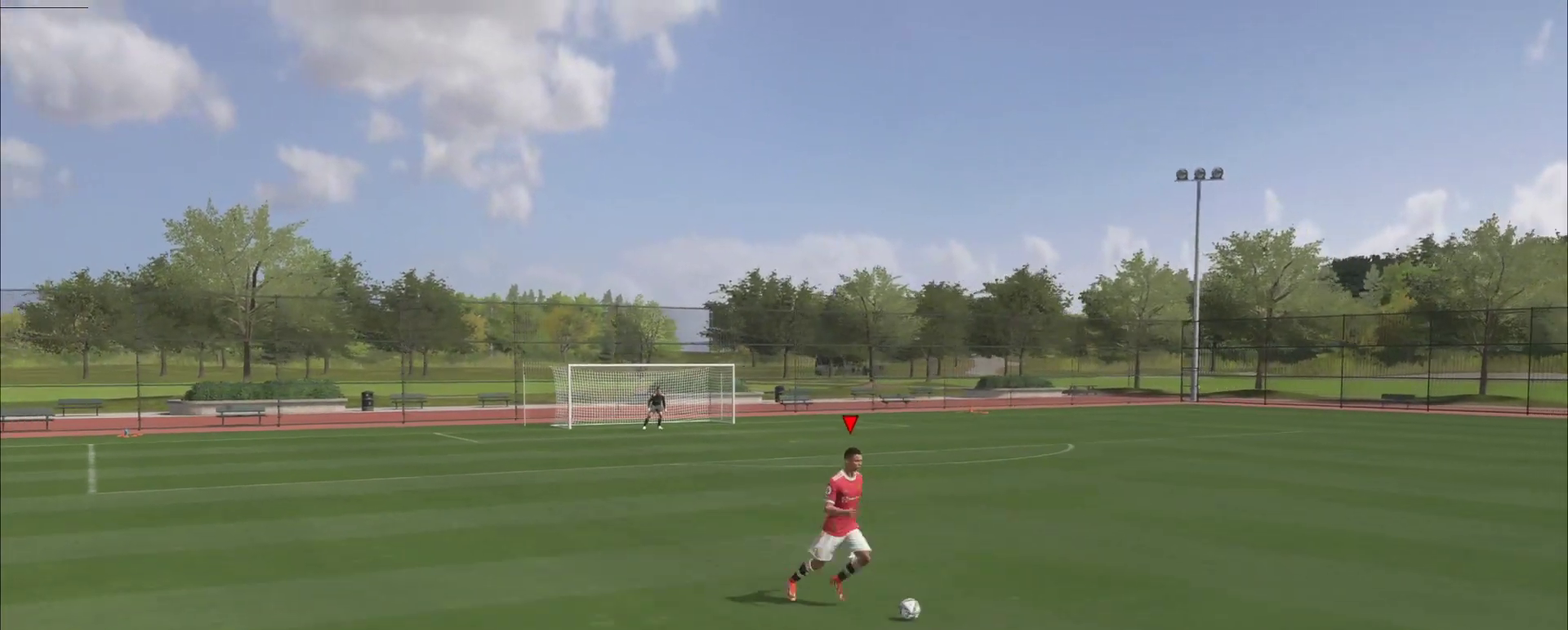
{"dt_ms": 501, "buttons": ["R2"], "right_stick": "center", "events": []}
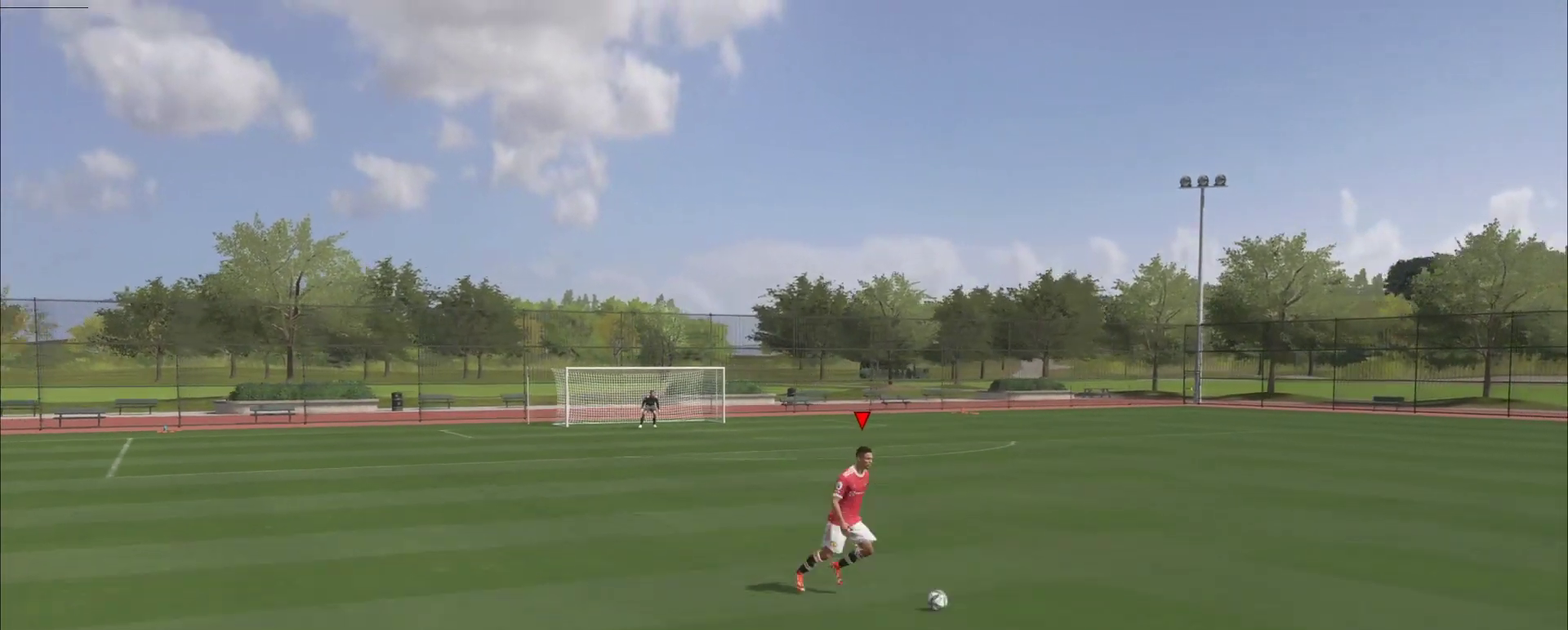
{"dt_ms": 500, "buttons": ["R2"], "right_stick": "center", "events": []}
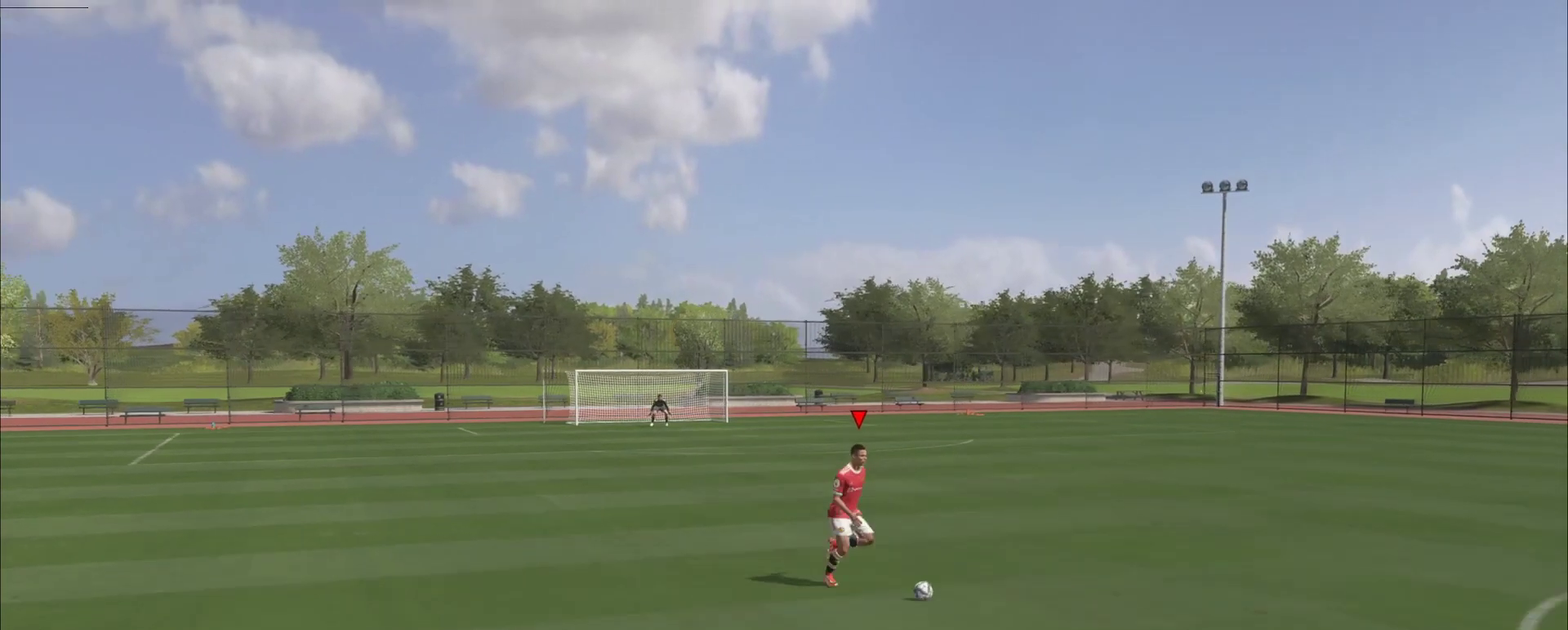
{"dt_ms": 501, "buttons": ["R2"], "right_stick": "center", "events": []}
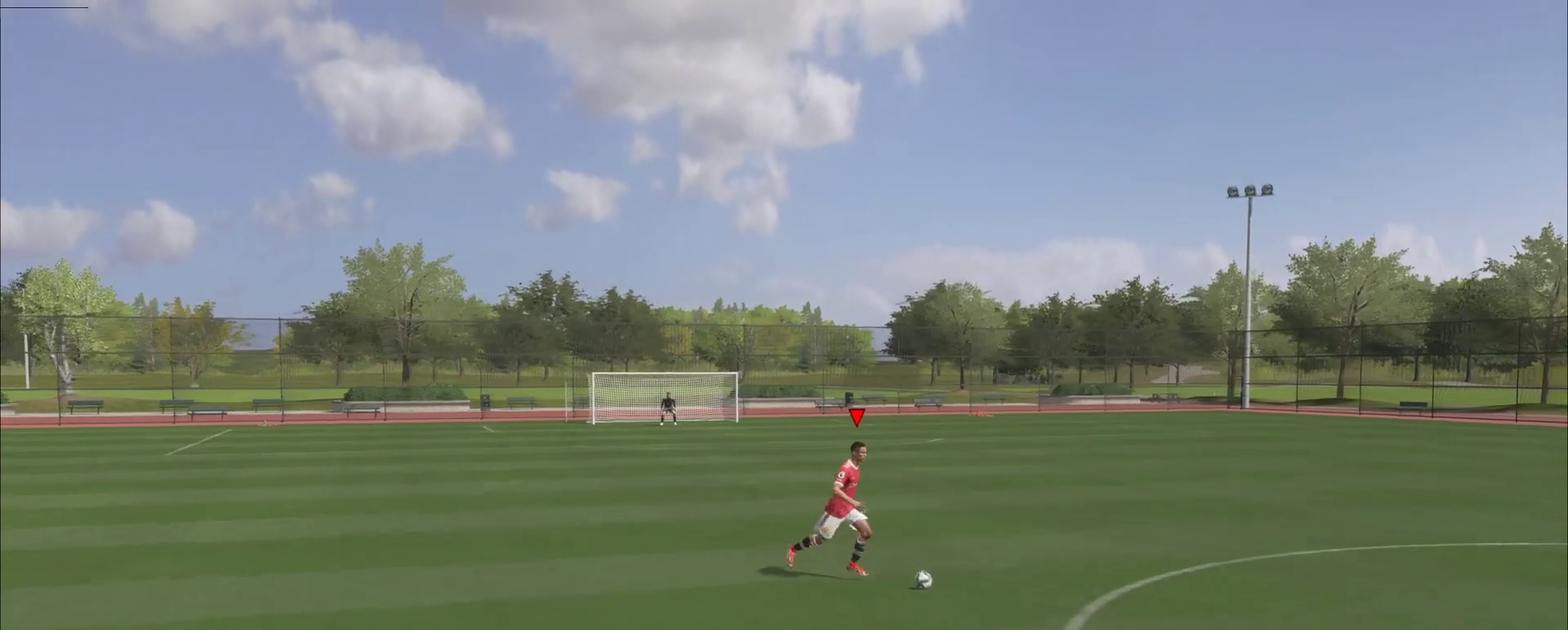
{"dt_ms": 400, "buttons": [], "right_stick": "center", "events": [[50, "R2", "up"]]}